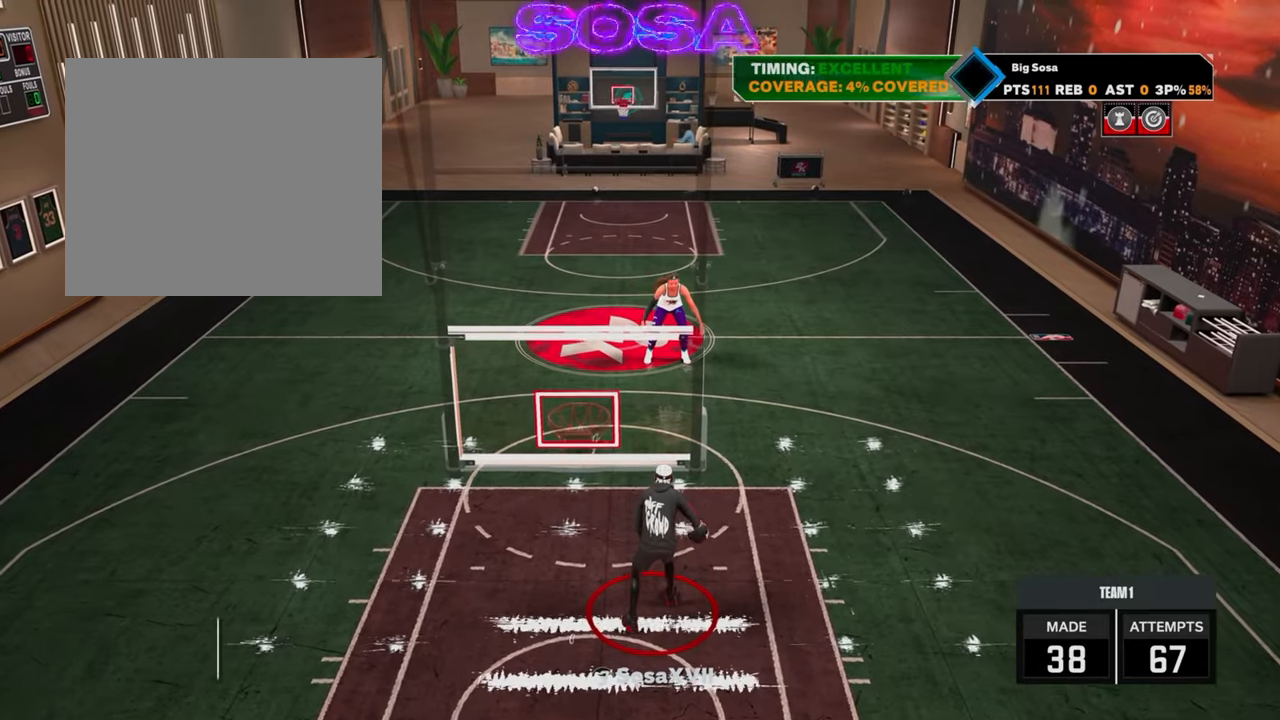
Gameplay with a controller (PlayStation layout); each line is a JSON object with the inputs held at the frame after it. "events" lists button and stick changes between this image and that frame as [ms after this image, input, new state], when the widget could be followed in between.
{"buttons": [], "left_stick": "center", "right_stick": "right", "events": [[50, "R2", "down"], [50, "right_stick", "left"], [150, "right_stick", "center"], [433, "R2", "up"], [500, "right_stick", "right"]]}
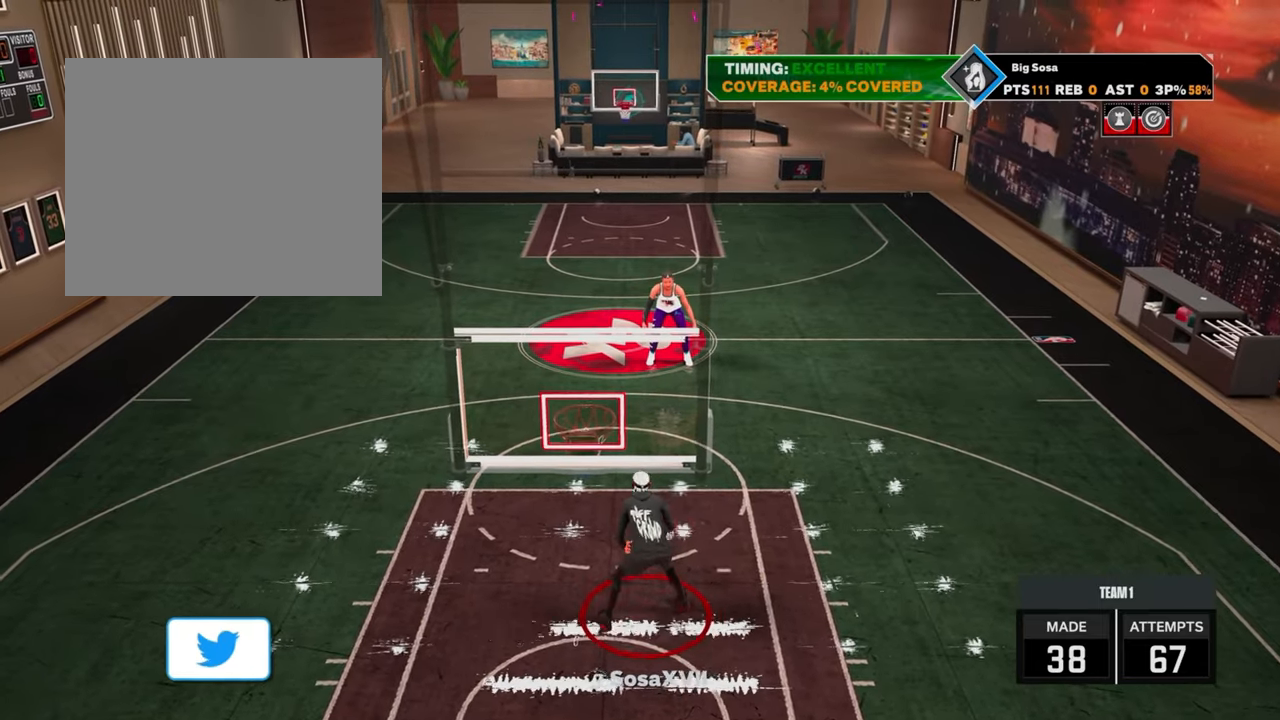
{"buttons": ["R2"], "left_stick": "down", "right_stick": "center", "events": [[83, "right_stick", "center"], [233, "R2", "down"], [233, "right_stick", "up-left"], [300, "right_stick", "center"], [467, "left_stick", "down"]]}
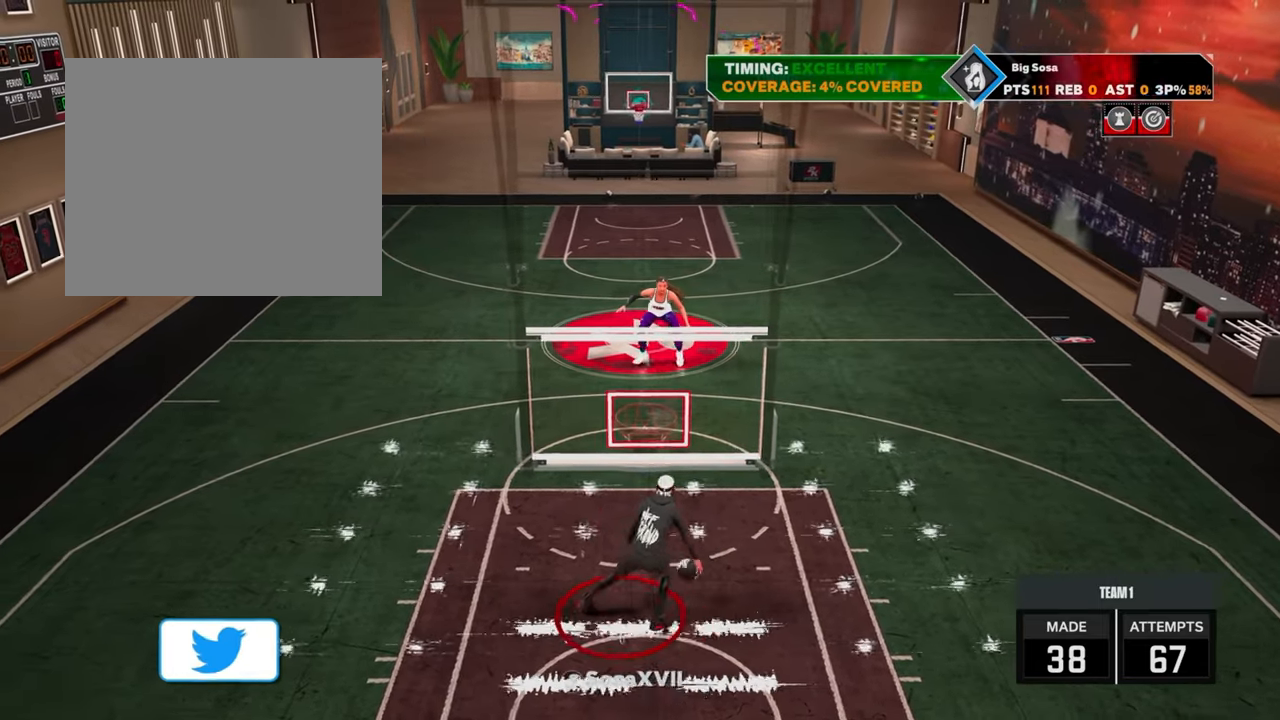
{"buttons": [], "left_stick": "center", "right_stick": "right", "events": [[83, "R2", "up"], [117, "left_stick", "center"], [500, "right_stick", "right"]]}
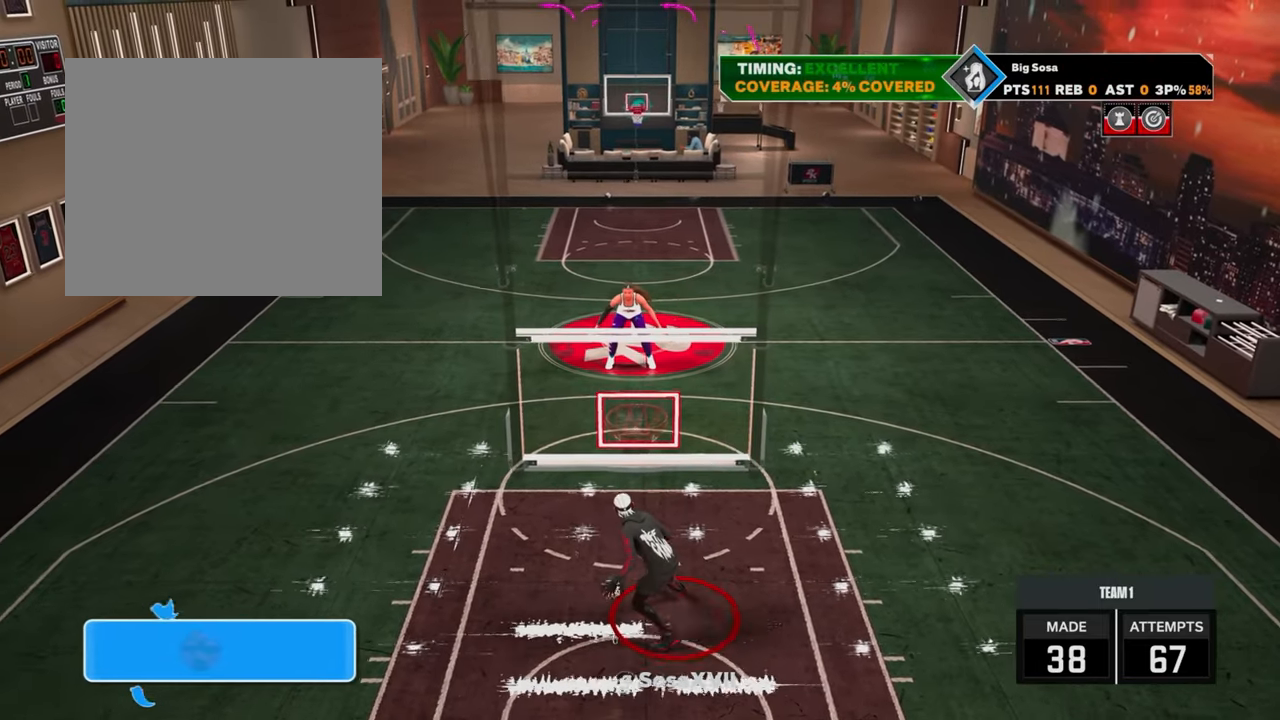
{"buttons": [], "left_stick": "center", "right_stick": "center", "events": [[50, "right_stick", "center"], [217, "R2", "down"], [217, "right_stick", "up-left"], [283, "right_stick", "center"], [450, "left_stick", "up-left"], [500, "R2", "up"], [500, "left_stick", "center"]]}
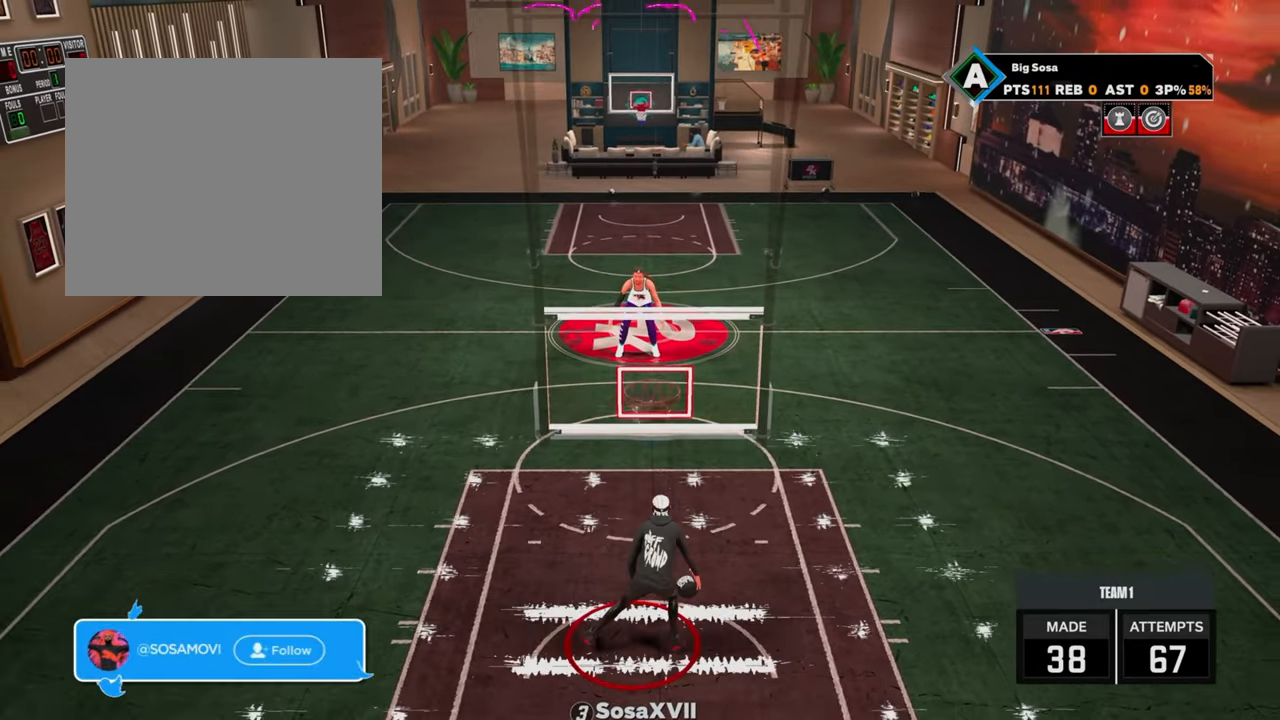
{"buttons": ["R2"], "left_stick": "up-right", "right_stick": "center", "events": [[67, "right_stick", "right"], [117, "right_stick", "center"], [317, "R2", "down"], [317, "left_stick", "up-right"]]}
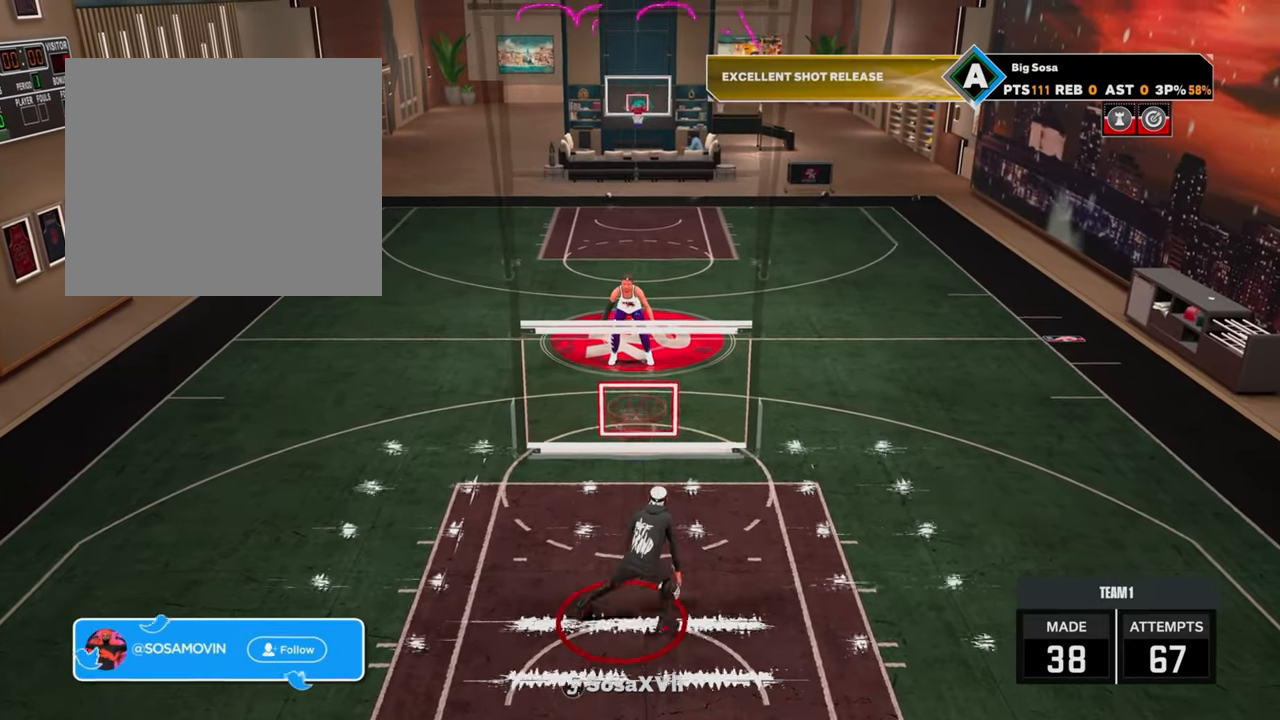
{"buttons": ["R2"], "left_stick": "up", "right_stick": "center", "events": [[217, "right_stick", "left"], [300, "right_stick", "center"], [500, "left_stick", "up"]]}
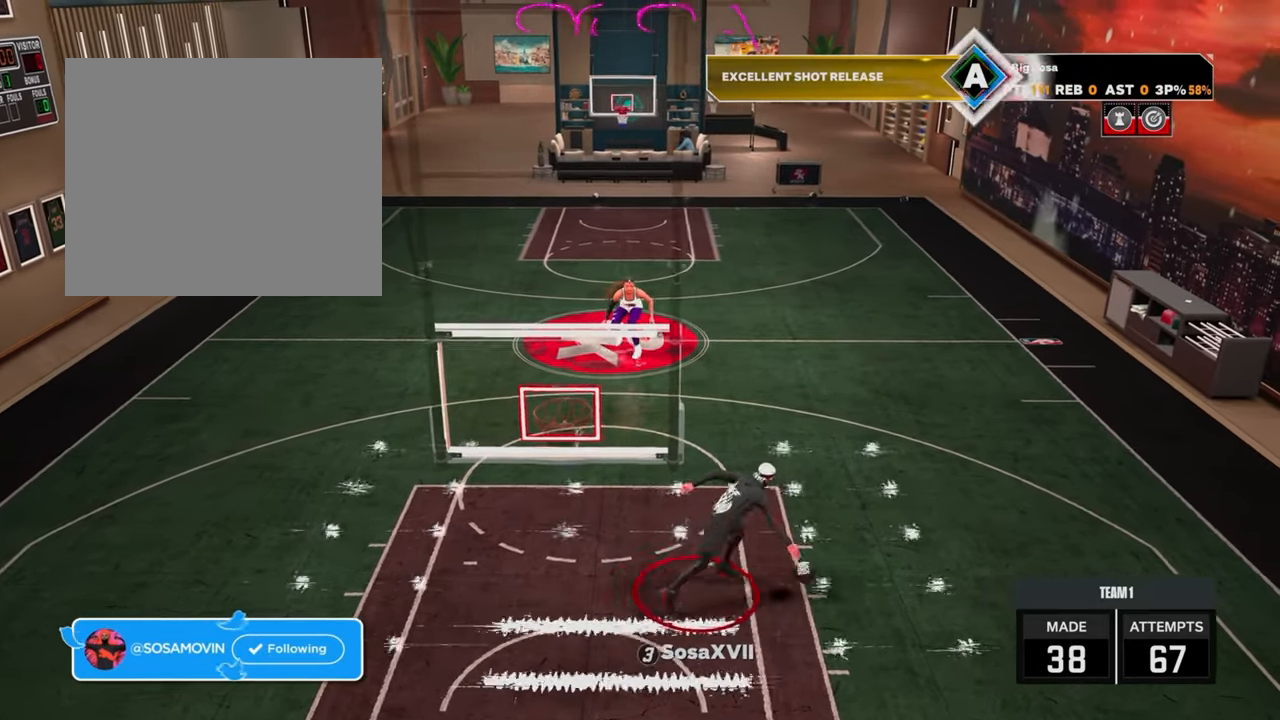
{"buttons": ["R2"], "left_stick": "up-left", "right_stick": "center", "events": [[217, "left_stick", "up-left"]]}
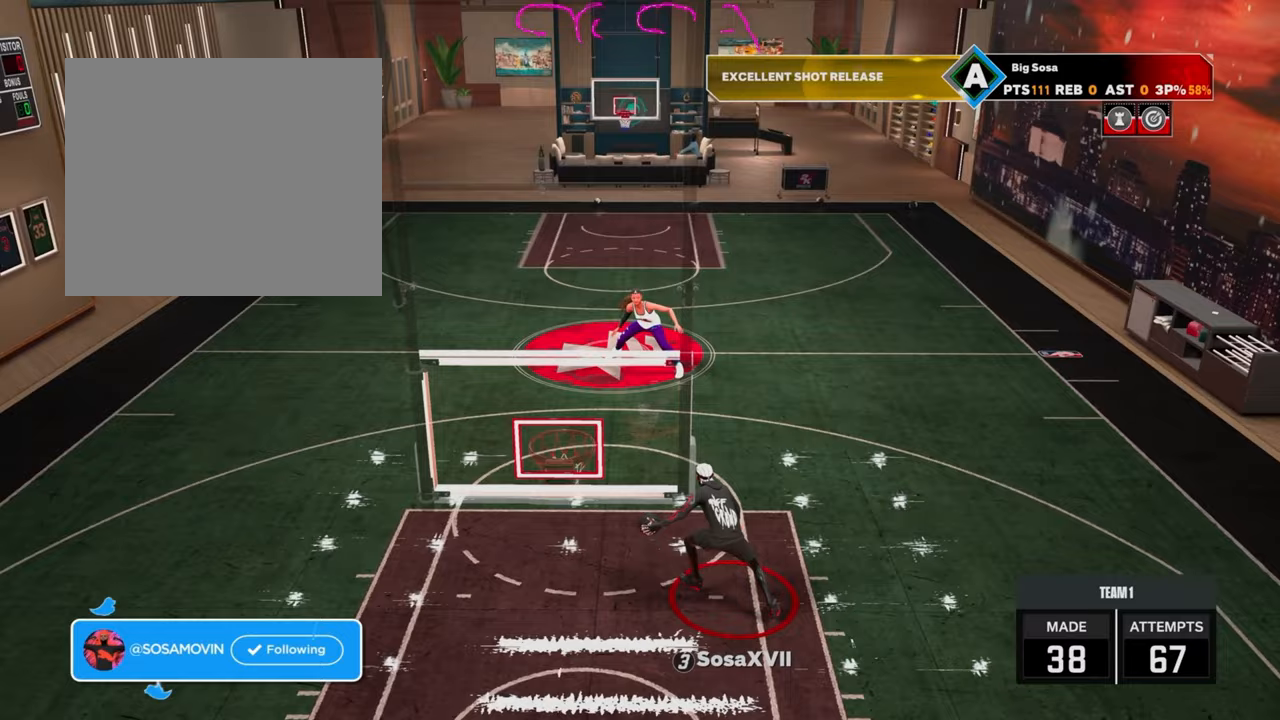
{"buttons": [], "left_stick": "center", "right_stick": "center", "events": [[483, "left_stick", "center"], [500, "R2", "up"]]}
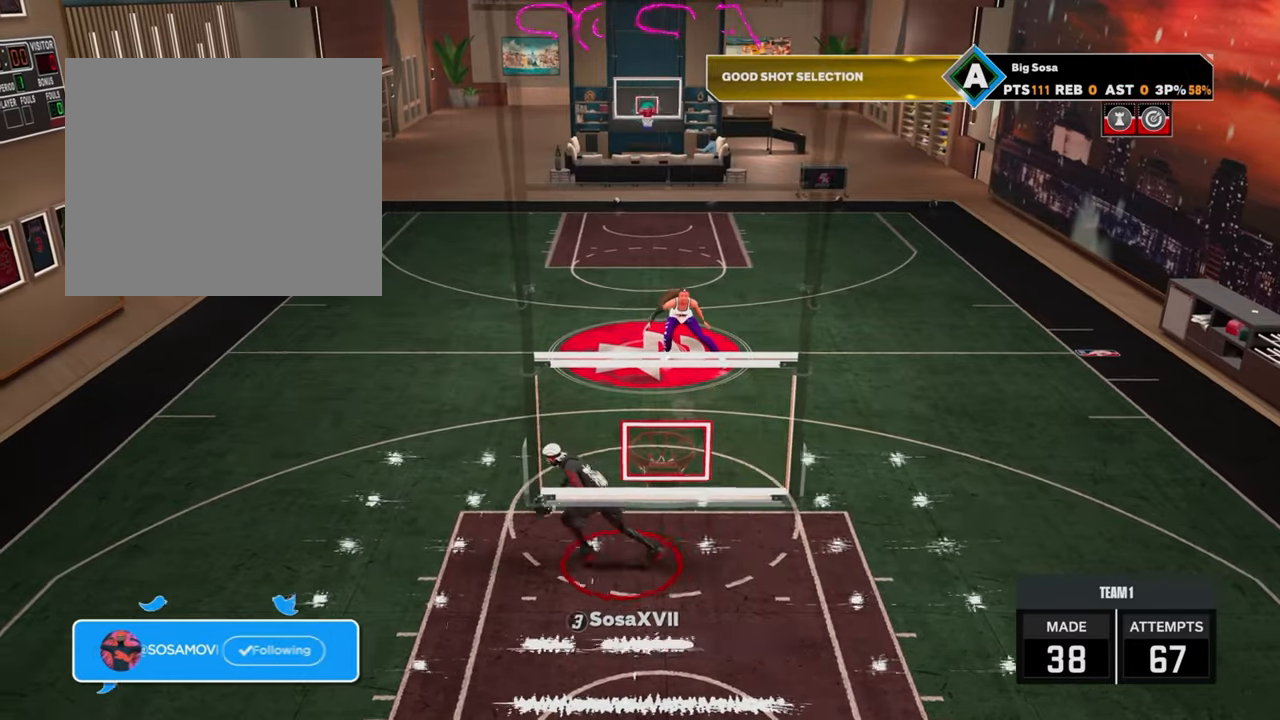
{"buttons": [], "left_stick": "center", "right_stick": "center", "events": []}
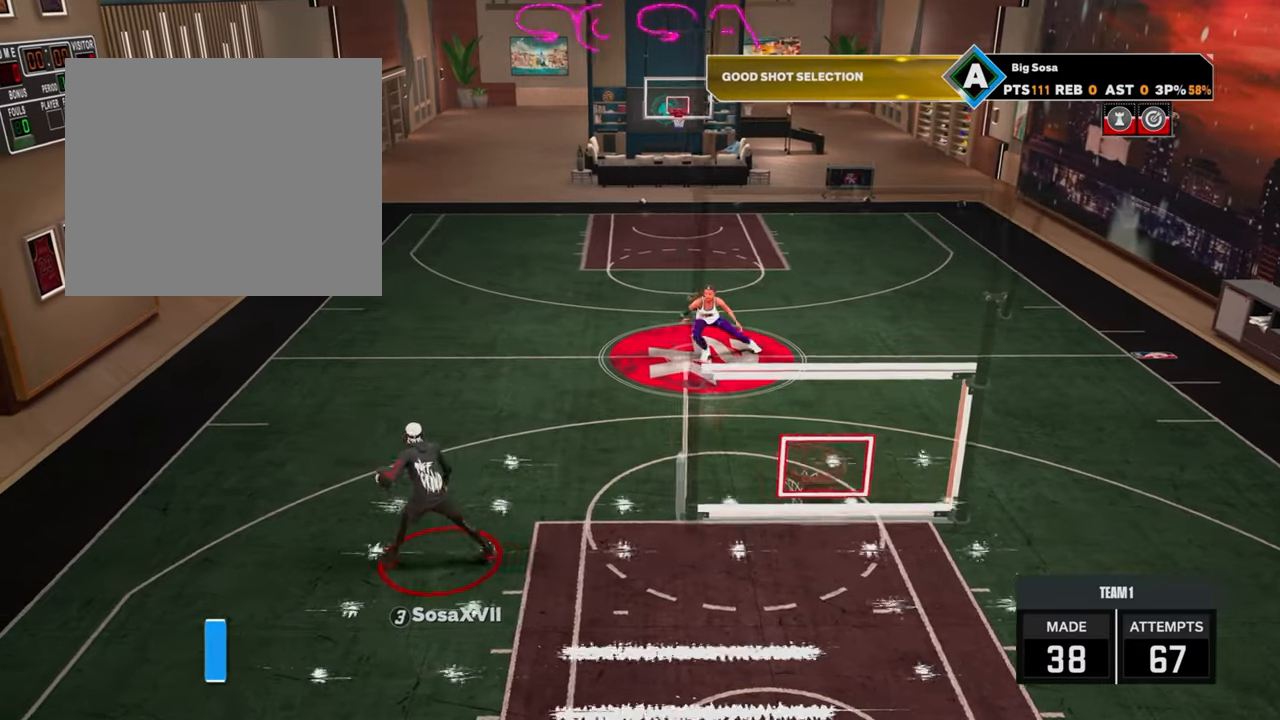
{"buttons": ["R2"], "left_stick": "right", "right_stick": "center", "events": [[17, "right_stick", "up-right"], [83, "right_stick", "center"], [250, "R2", "down"], [250, "right_stick", "up-left"], [317, "right_stick", "center"], [467, "left_stick", "right"]]}
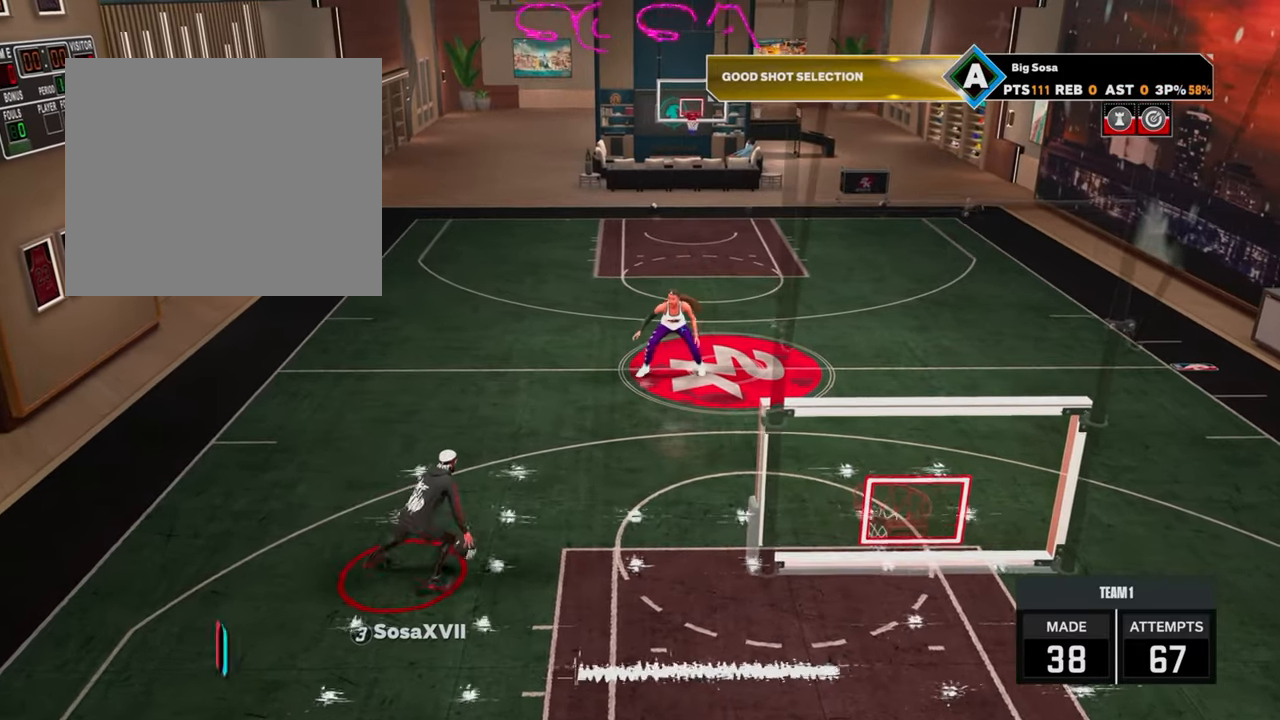
{"buttons": ["R2"], "left_stick": "up-left", "right_stick": "center", "events": [[50, "R2", "up"], [50, "left_stick", "center"], [50, "right_stick", "right"], [133, "right_stick", "center"], [283, "R2", "down"], [283, "right_stick", "up-left"], [350, "right_stick", "center"], [450, "left_stick", "up-left"]]}
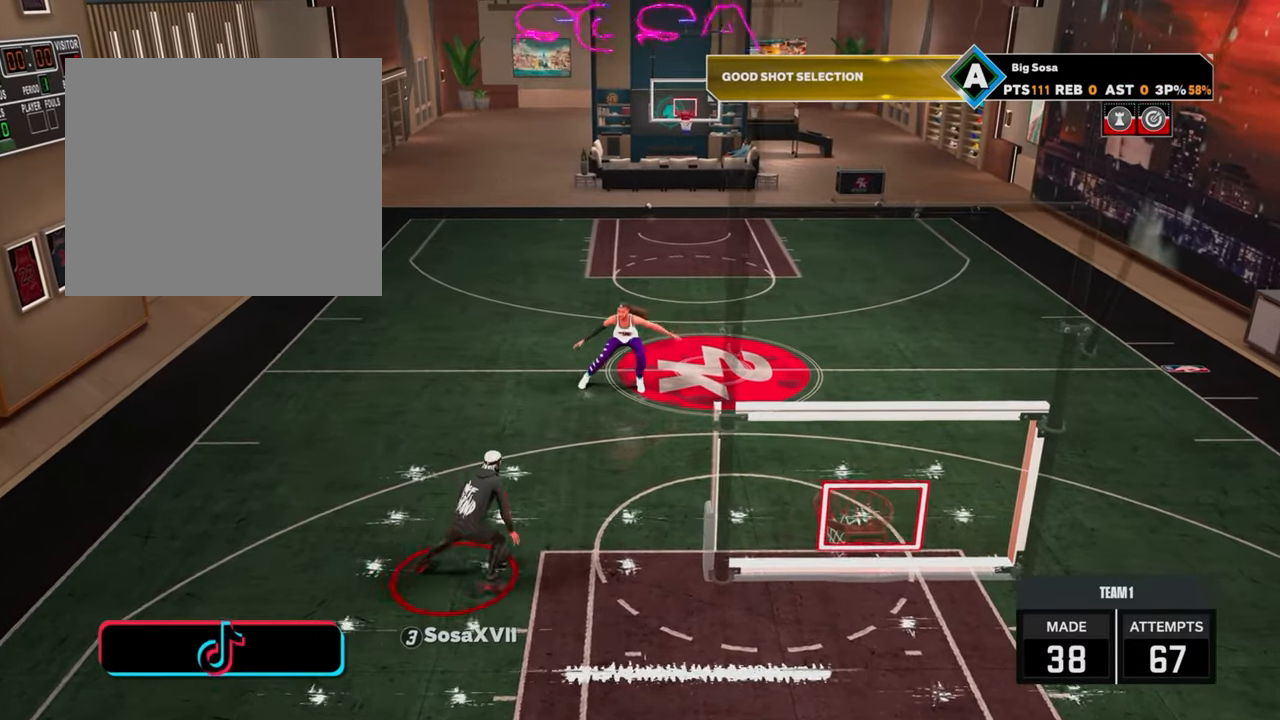
{"buttons": ["R2"], "left_stick": "up-right", "right_stick": "center", "events": [[50, "R2", "up"], [67, "left_stick", "center"], [67, "right_stick", "right"], [117, "right_stick", "center"], [333, "left_stick", "up-right"], [350, "R2", "down"]]}
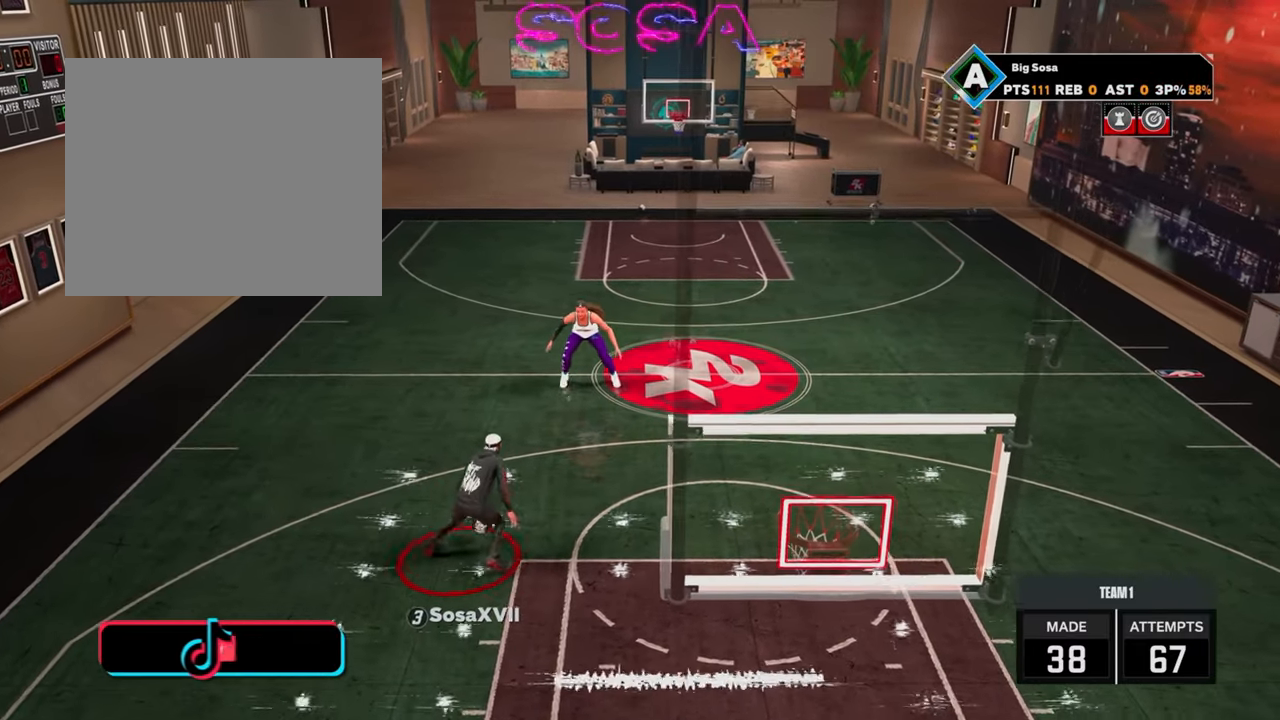
{"buttons": ["R2"], "left_stick": "up-right", "right_stick": "center", "events": [[250, "right_stick", "up-left"], [300, "right_stick", "center"]]}
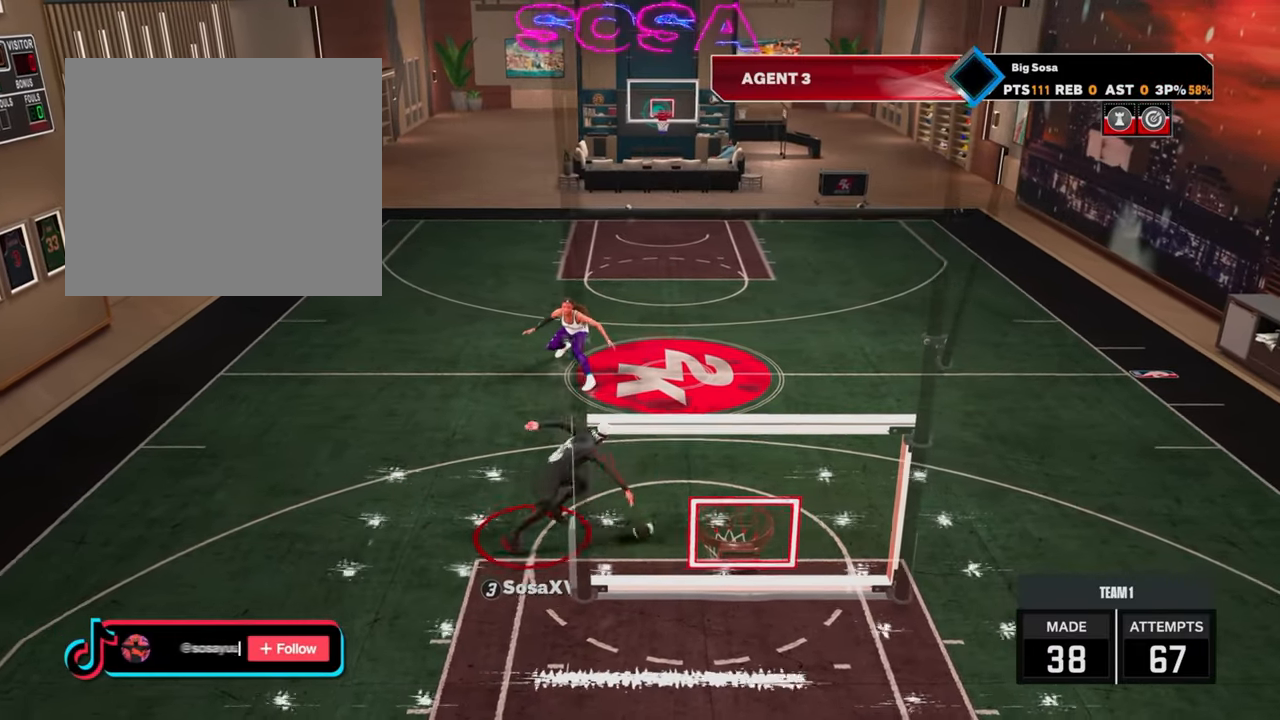
{"buttons": ["R2"], "left_stick": "up-left", "right_stick": "center", "events": [[67, "left_stick", "up"], [317, "left_stick", "up-left"]]}
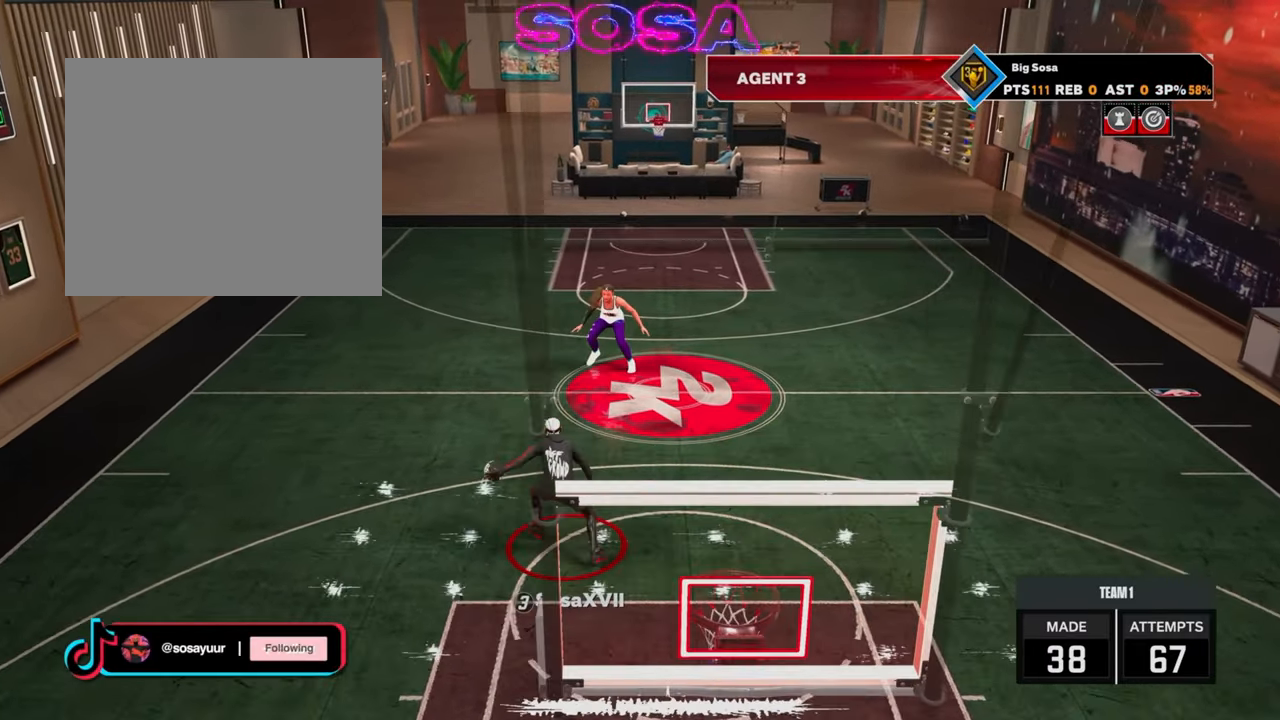
{"buttons": [], "left_stick": "center", "right_stick": "center", "events": [[433, "left_stick", "center"], [483, "R2", "up"]]}
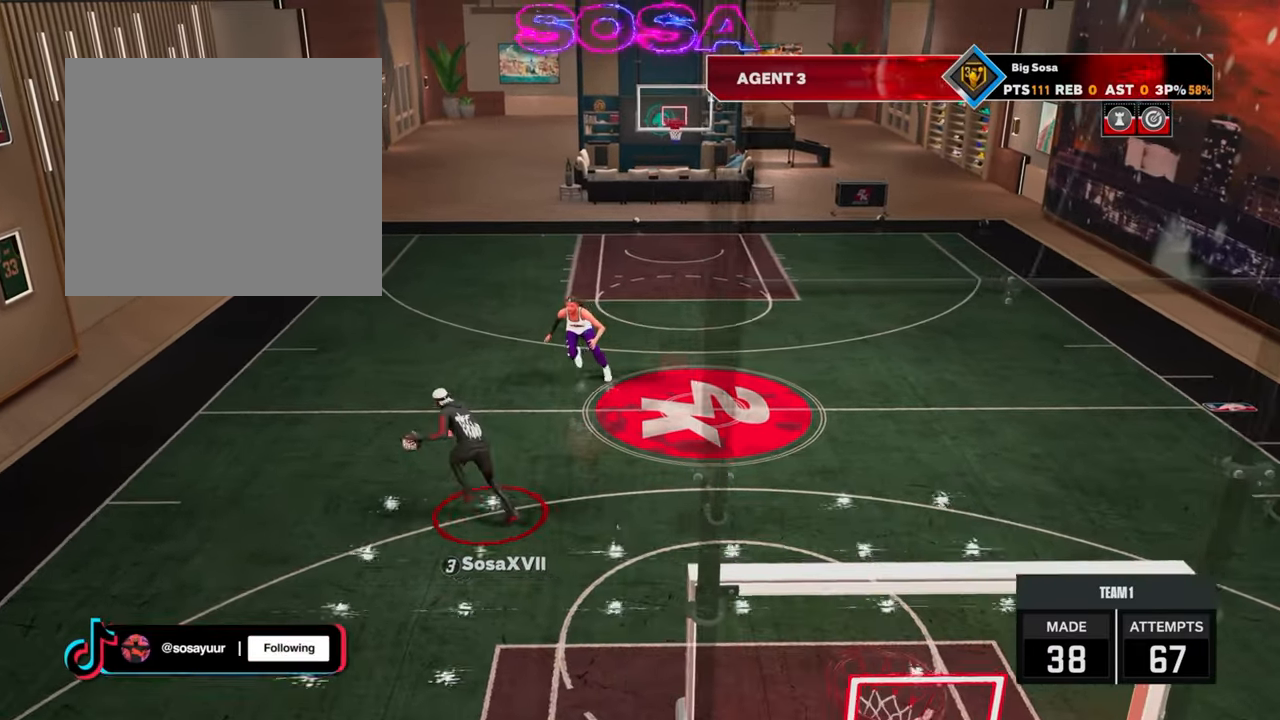
{"buttons": [], "left_stick": "down", "right_stick": "center", "events": [[150, "R2", "down"], [150, "right_stick", "up"], [200, "right_stick", "center"], [300, "left_stick", "down"], [467, "R2", "up"]]}
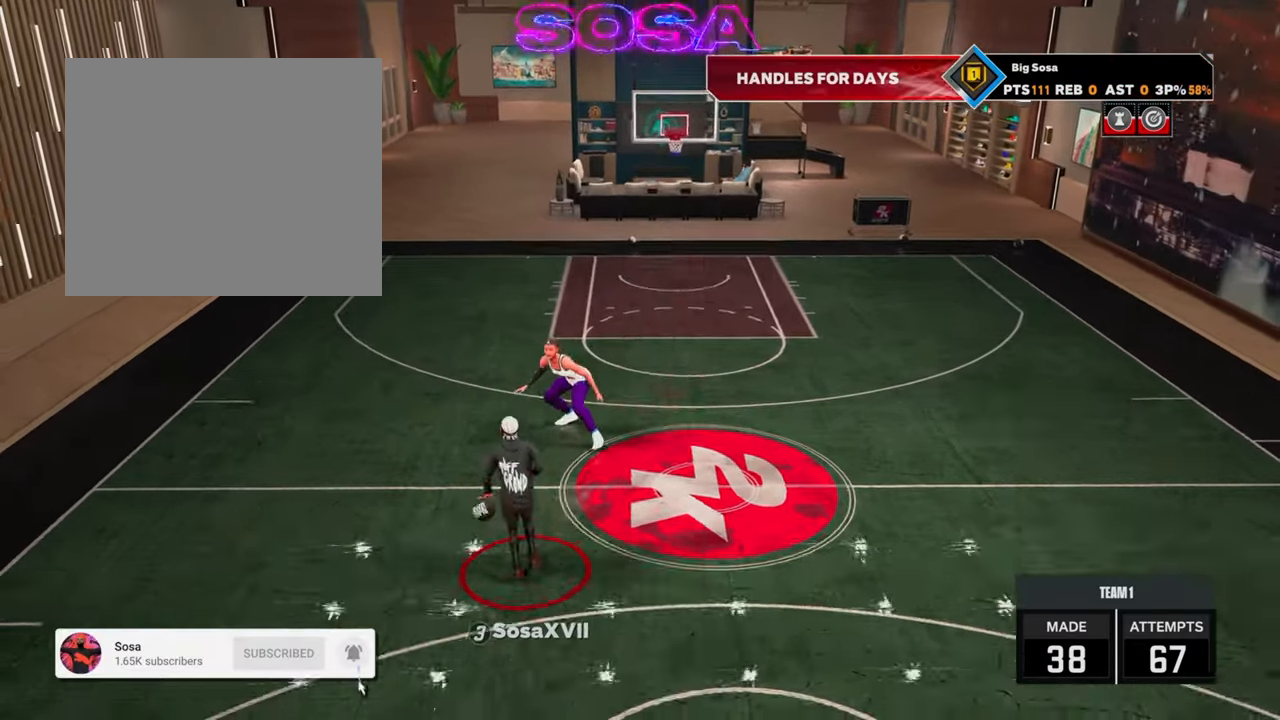
{"buttons": [], "left_stick": "down-right", "right_stick": "center", "events": [[67, "left_stick", "down-right"]]}
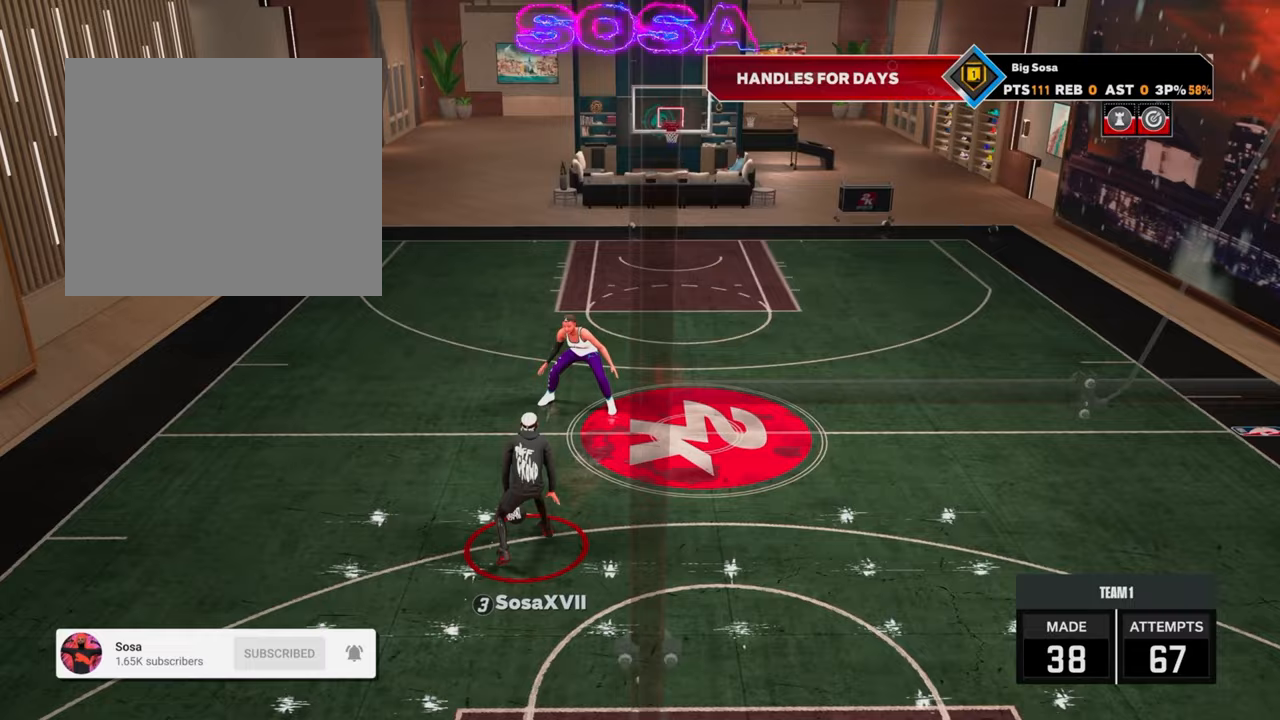
{"buttons": ["R2"], "left_stick": "down-right", "right_stick": "center", "events": [[433, "R2", "down"]]}
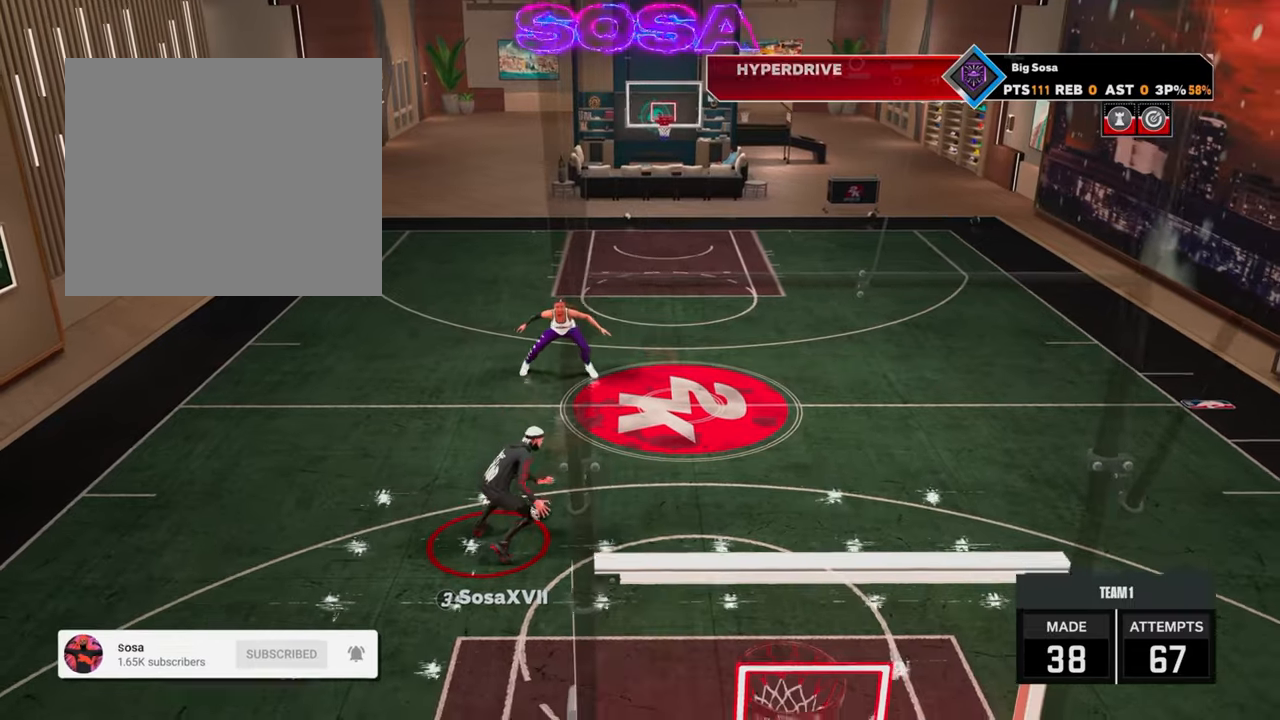
{"buttons": ["R2"], "left_stick": "down-right", "right_stick": "center", "events": []}
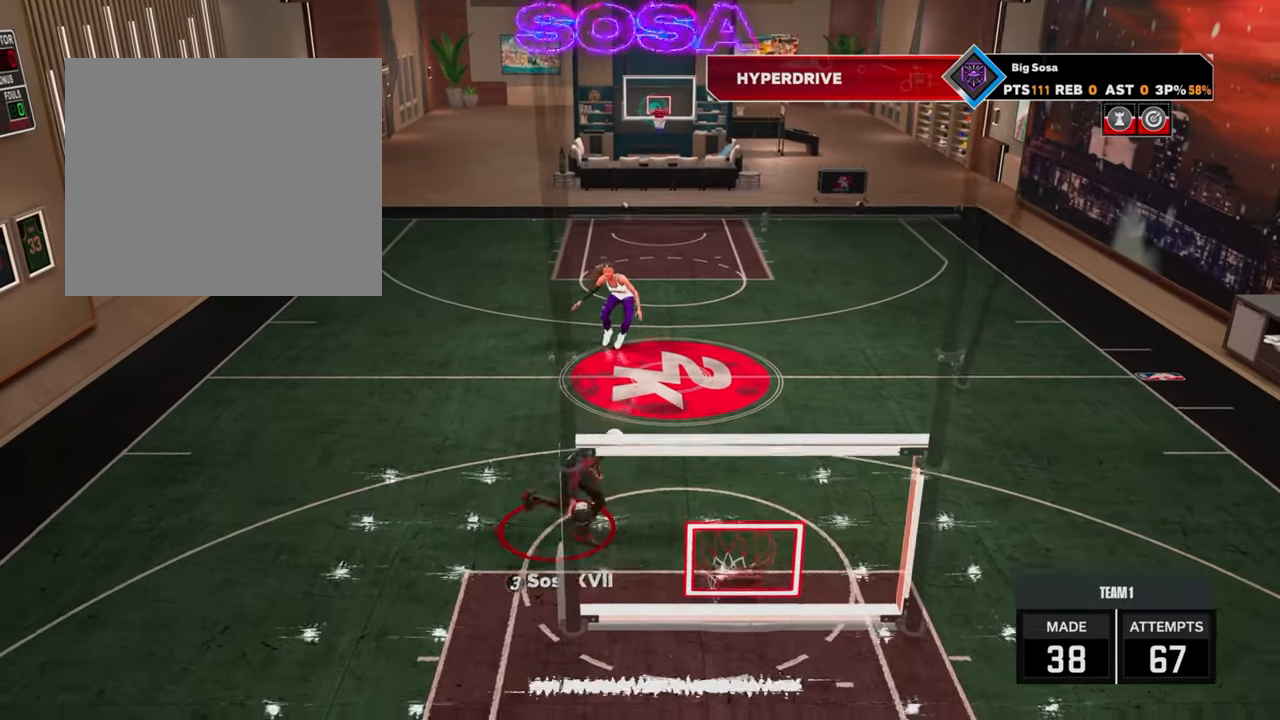
{"buttons": ["R2"], "left_stick": "down-right", "right_stick": "center", "events": []}
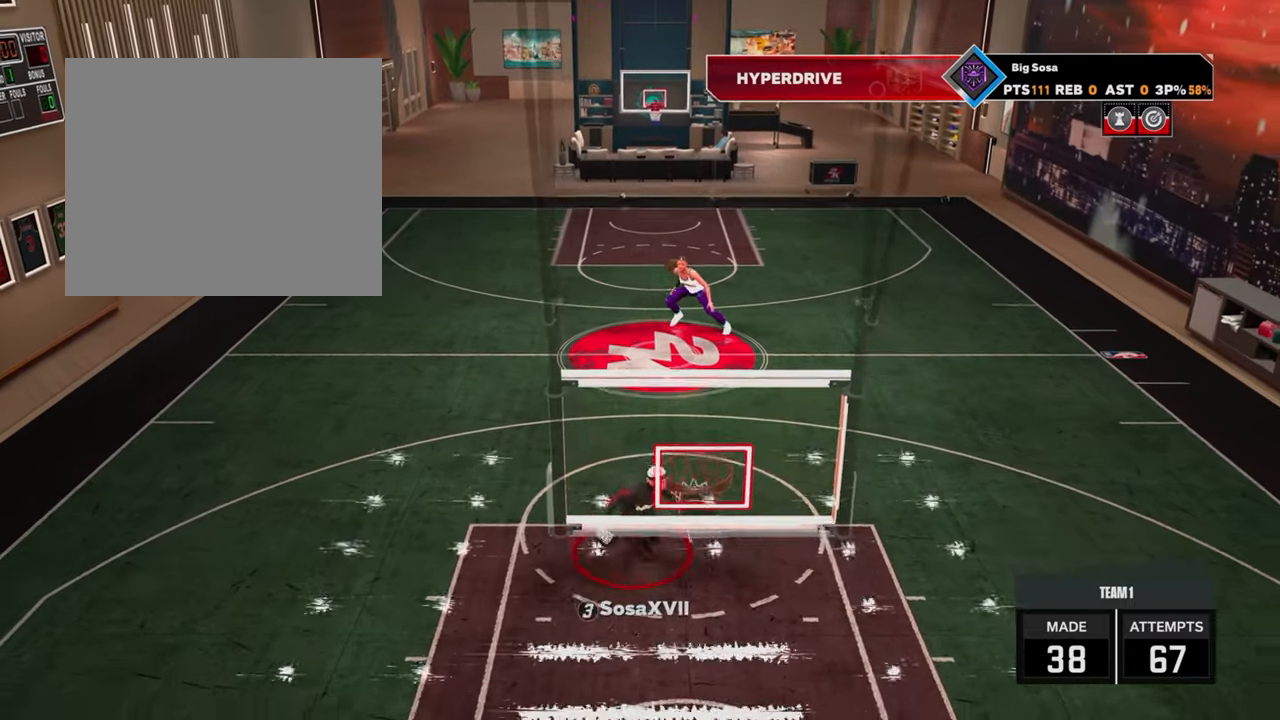
{"buttons": ["R2"], "left_stick": "center", "right_stick": "center", "events": [[217, "left_stick", "center"]]}
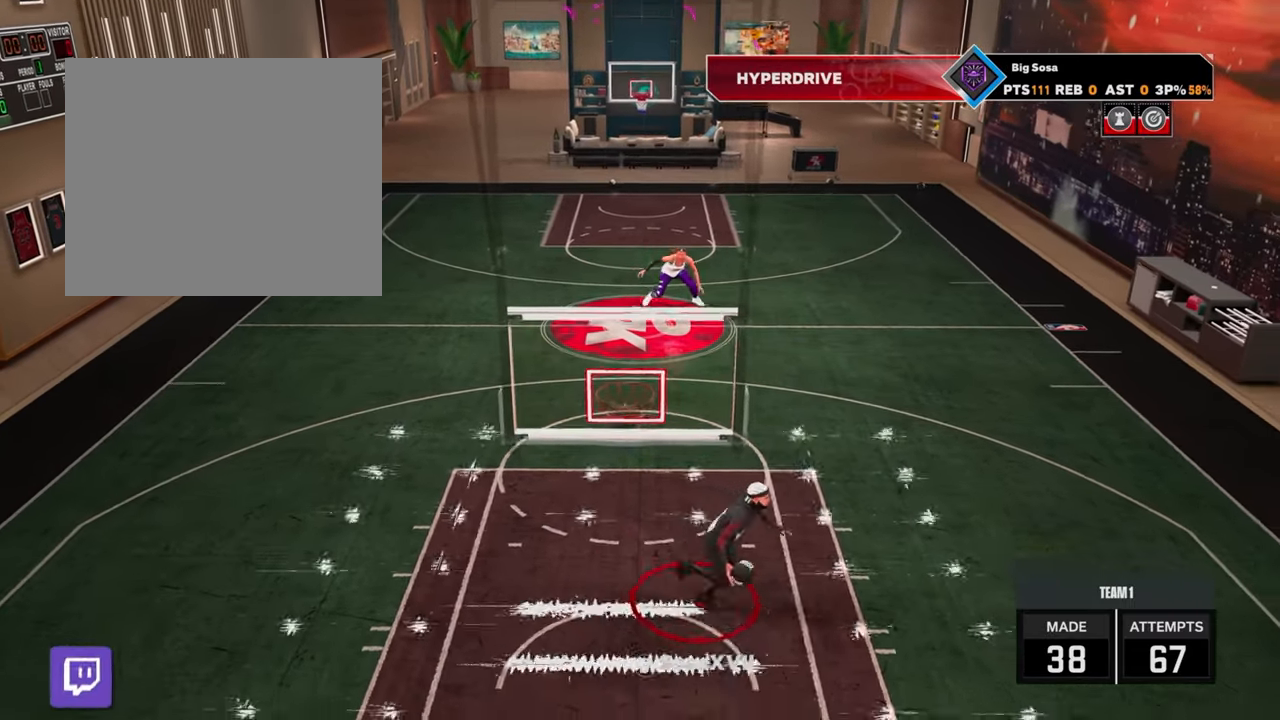
{"buttons": ["R2"], "left_stick": "center", "right_stick": "center", "events": [[67, "R2", "up"], [283, "R2", "down"], [283, "right_stick", "left"], [367, "right_stick", "center"]]}
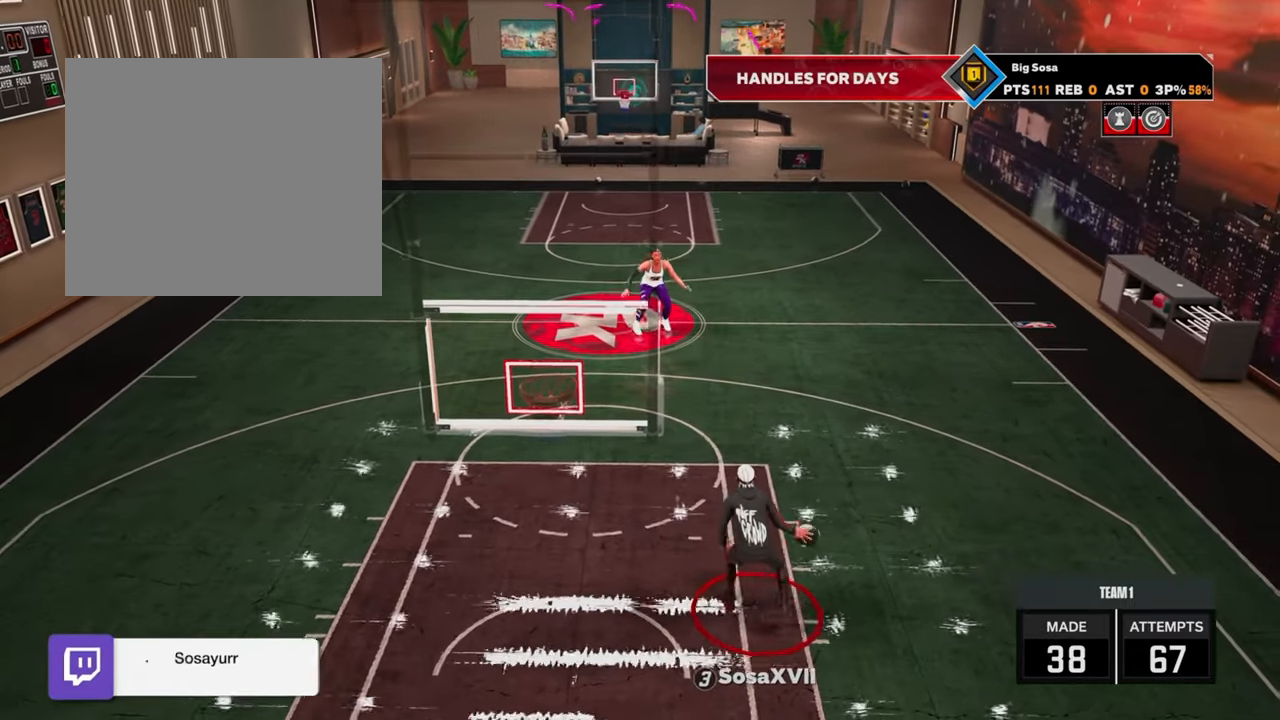
{"buttons": ["R2"], "left_stick": "up-left", "right_stick": "center", "events": [[50, "R2", "up"], [83, "right_stick", "right"], [167, "right_stick", "center"], [300, "R2", "down"], [300, "right_stick", "up-left"], [350, "right_stick", "center"], [483, "left_stick", "up-left"]]}
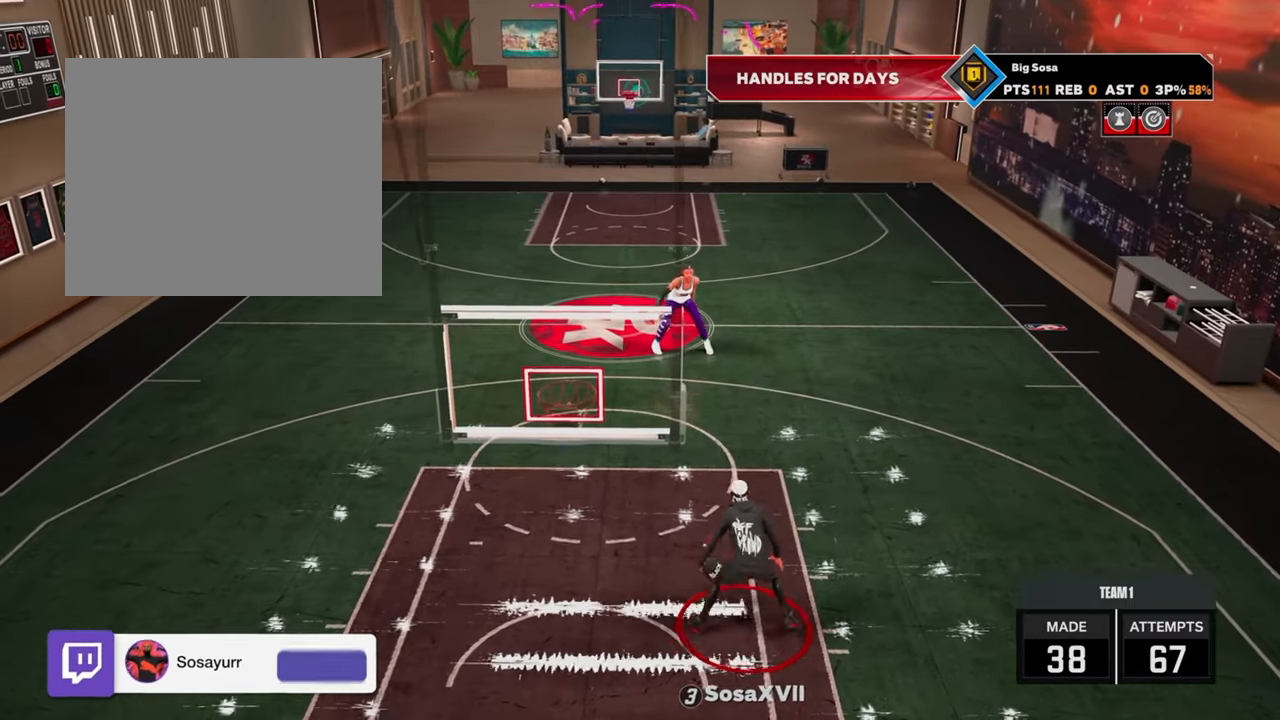
{"buttons": ["R2"], "left_stick": "right", "right_stick": "center", "events": [[67, "R2", "up"], [83, "left_stick", "center"], [83, "right_stick", "right"], [167, "right_stick", "center"], [300, "R2", "down"], [317, "right_stick", "left"], [383, "right_stick", "center"], [500, "left_stick", "right"]]}
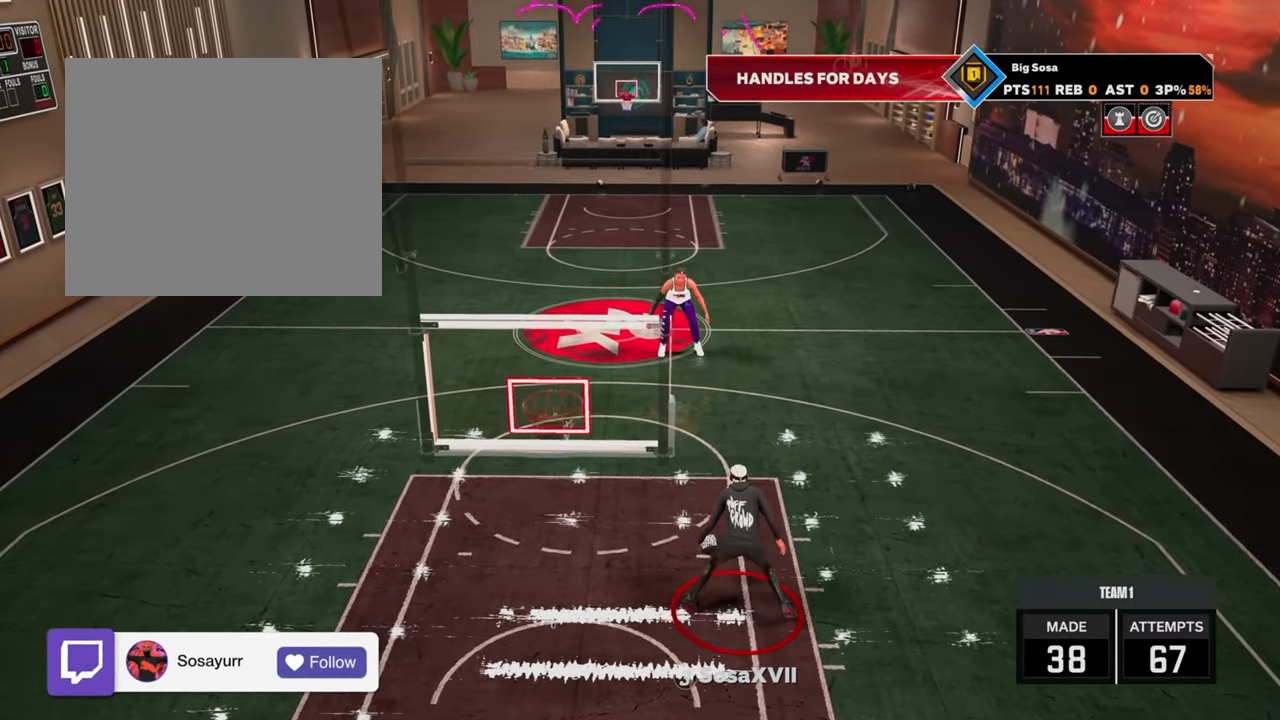
{"buttons": ["R2"], "left_stick": "center", "right_stick": "center", "events": [[100, "R2", "up"], [100, "right_stick", "right"], [117, "left_stick", "center"], [167, "right_stick", "center"], [317, "R2", "down"], [317, "right_stick", "up-left"], [383, "right_stick", "center"]]}
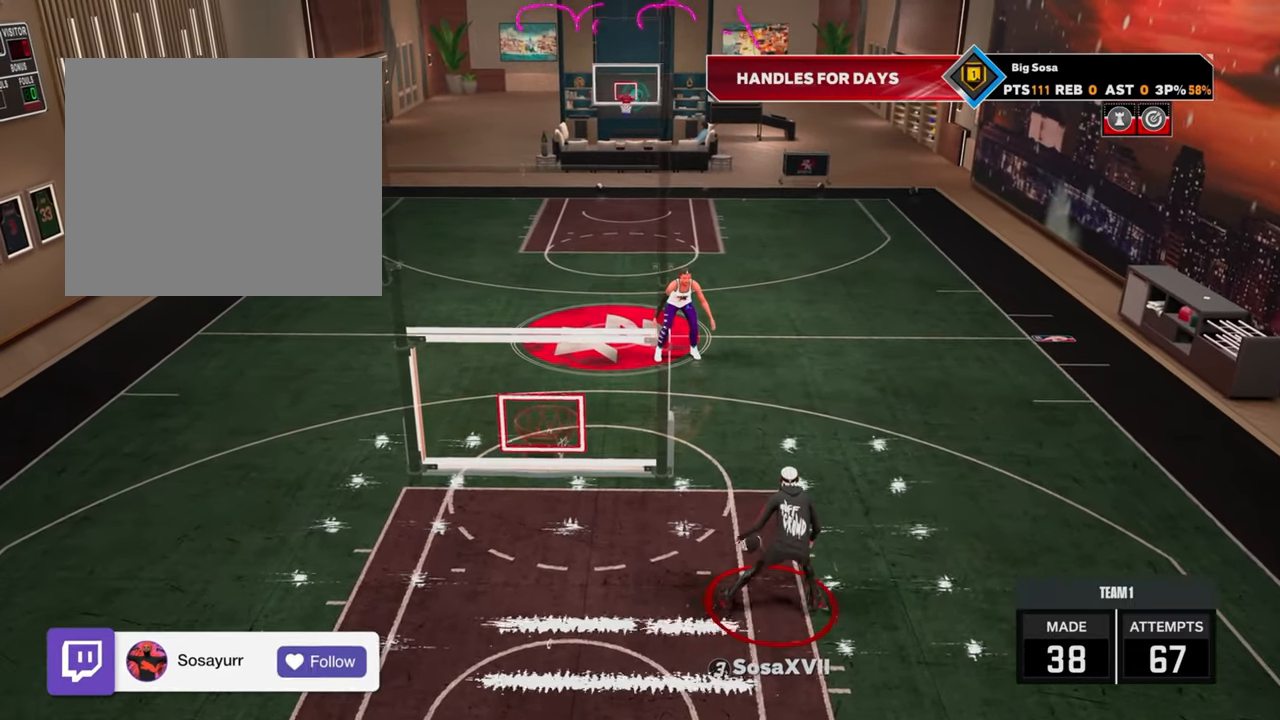
{"buttons": ["R2"], "left_stick": "up-right", "right_stick": "center", "events": [[17, "left_stick", "up-left"], [83, "R2", "up"], [133, "left_stick", "center"], [133, "right_stick", "right"], [183, "right_stick", "center"], [367, "left_stick", "up-right"], [383, "R2", "down"]]}
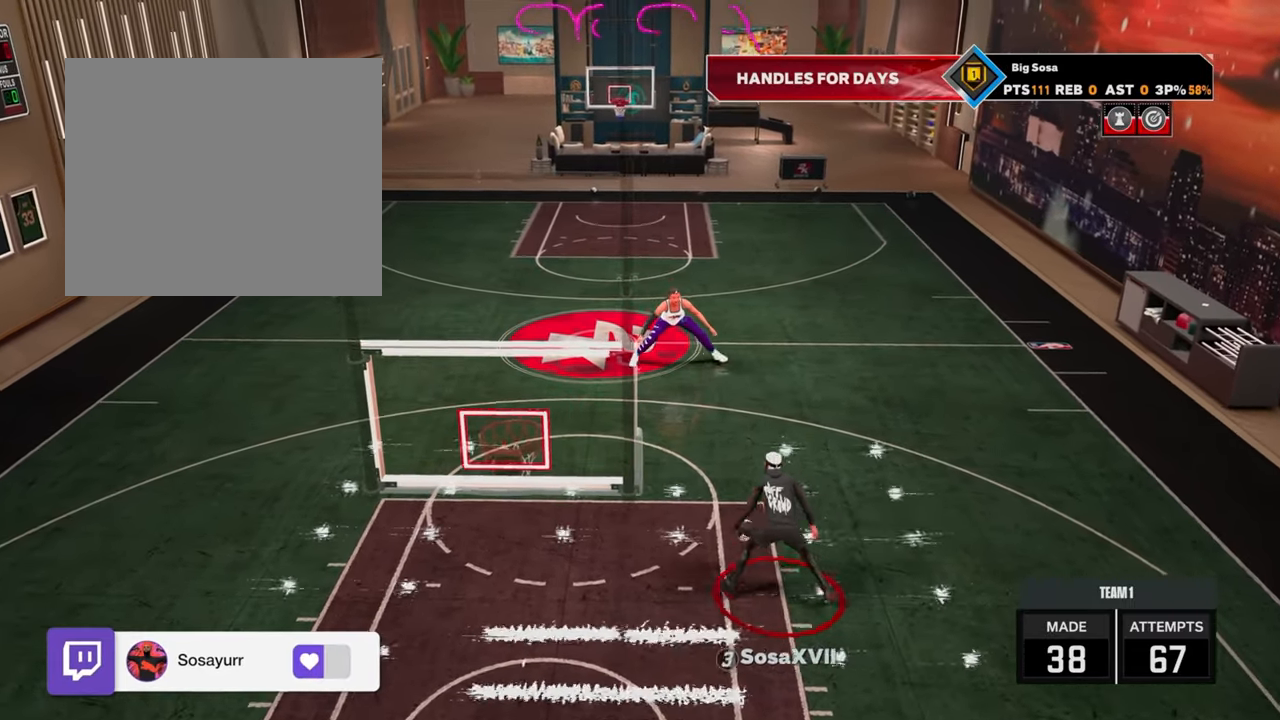
{"buttons": ["R2"], "left_stick": "up", "right_stick": "center", "events": [[367, "right_stick", "up-left"], [433, "right_stick", "center"], [500, "left_stick", "up"]]}
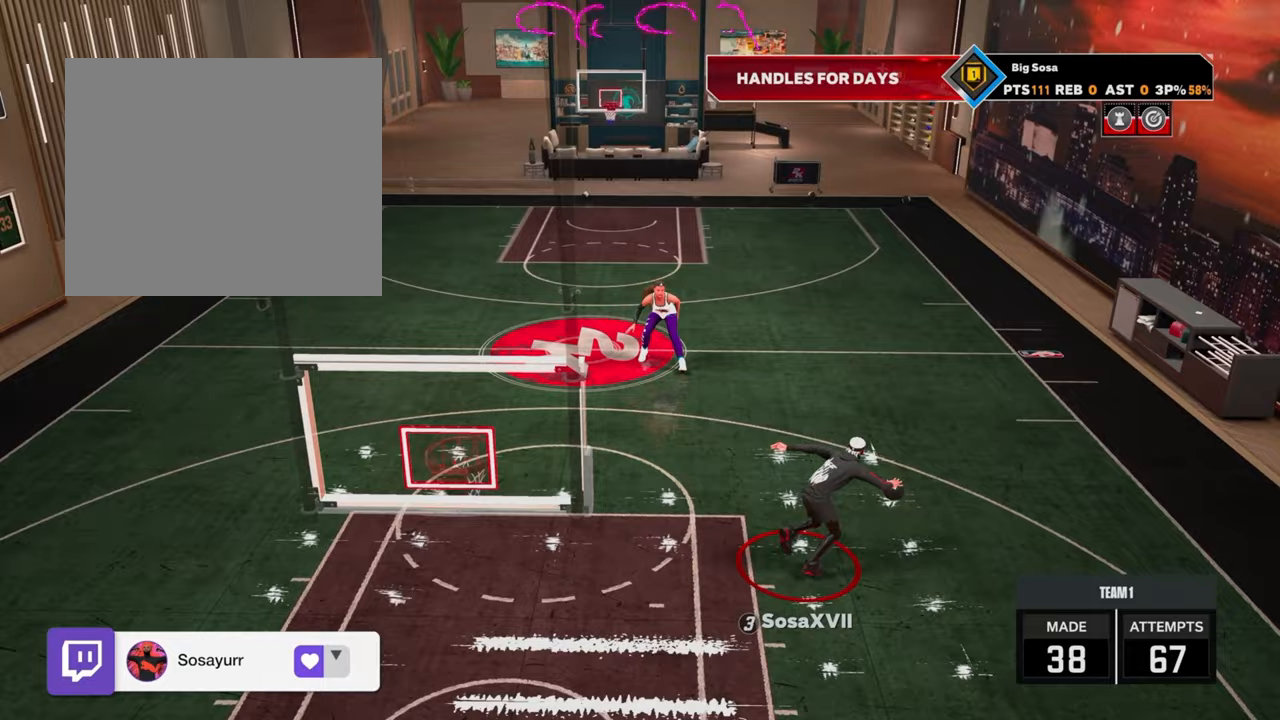
{"buttons": ["R2"], "left_stick": "up-left", "right_stick": "center", "events": [[350, "left_stick", "up-left"]]}